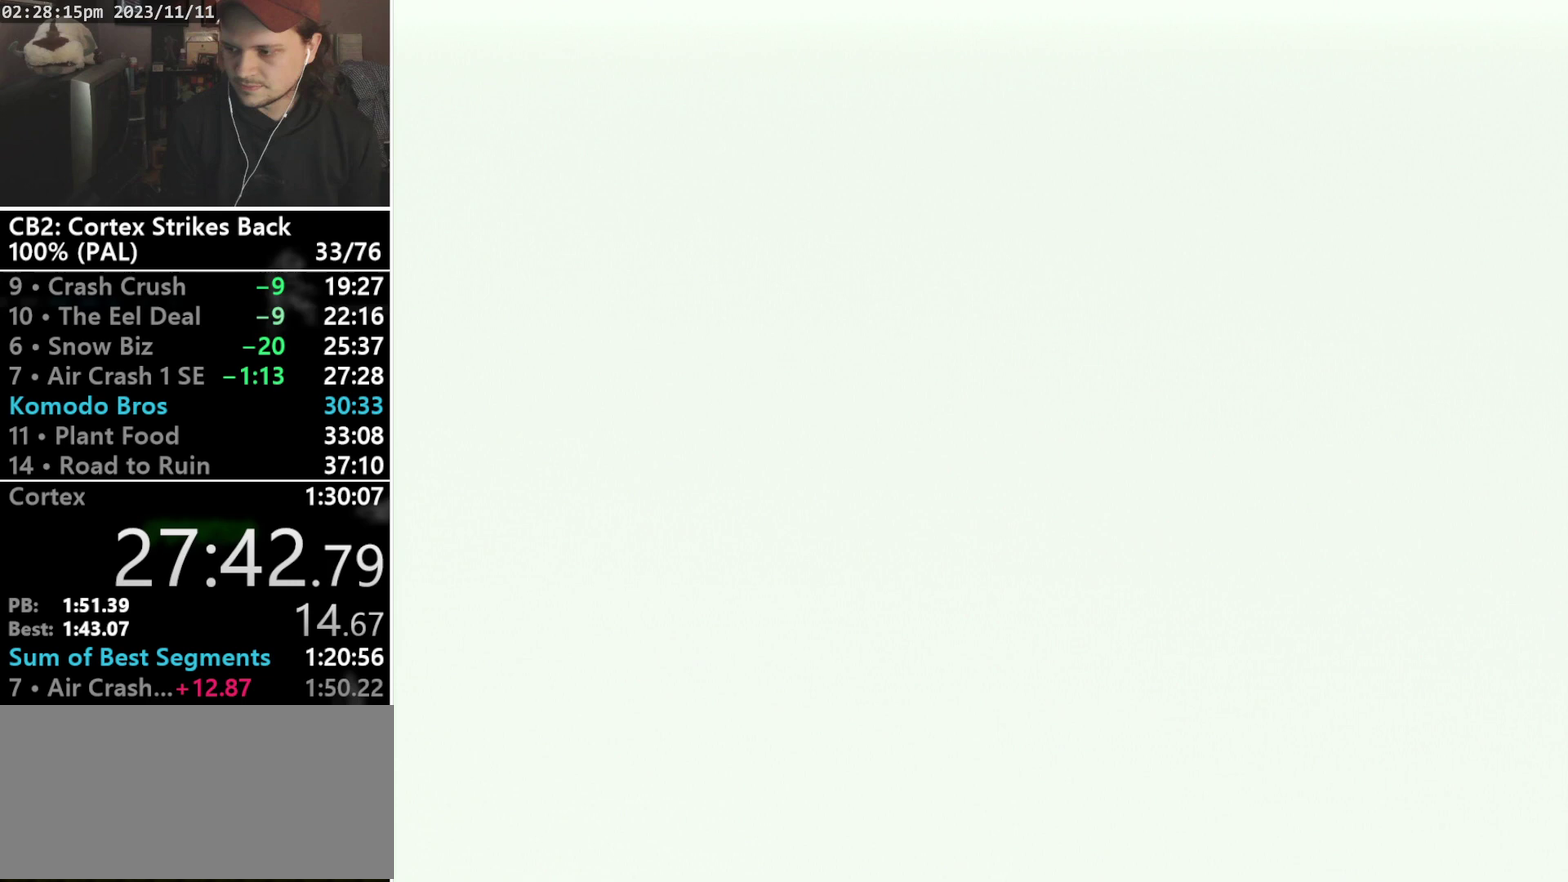
Gameplay with a controller (PlayStation layout); each line is a JSON object with the inputs held at the frame after it. "events" lists button and stick changes between this image and that frame as [ms after this image, input, new state], when the widget could be followed in between. Not read: CIRCLE L3 R3 left_stick right_stick.
{"buttons": [], "events": []}
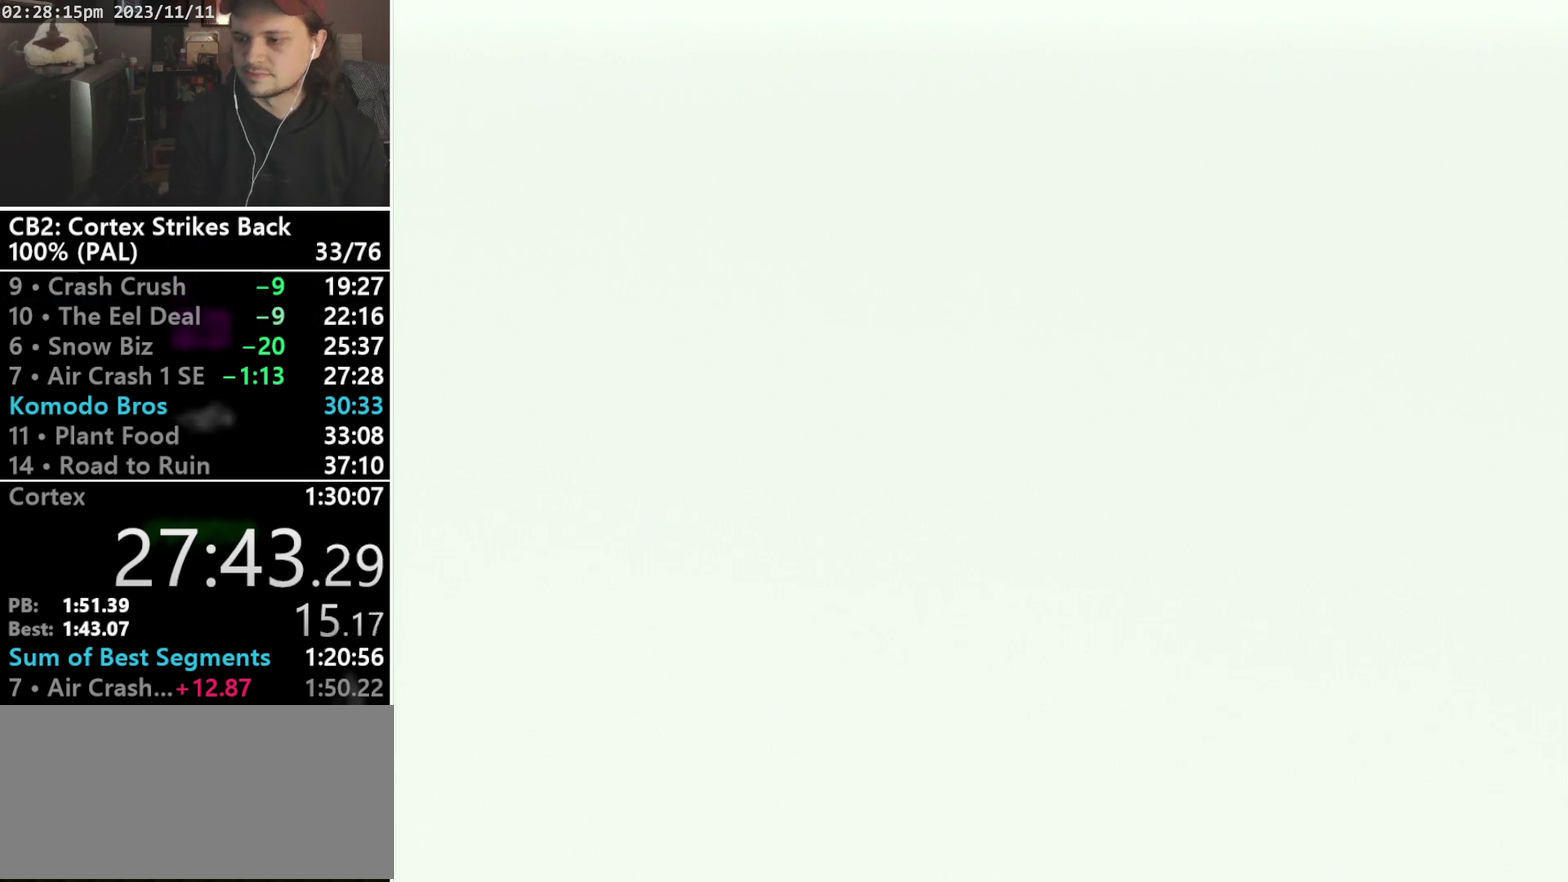
{"buttons": [], "events": []}
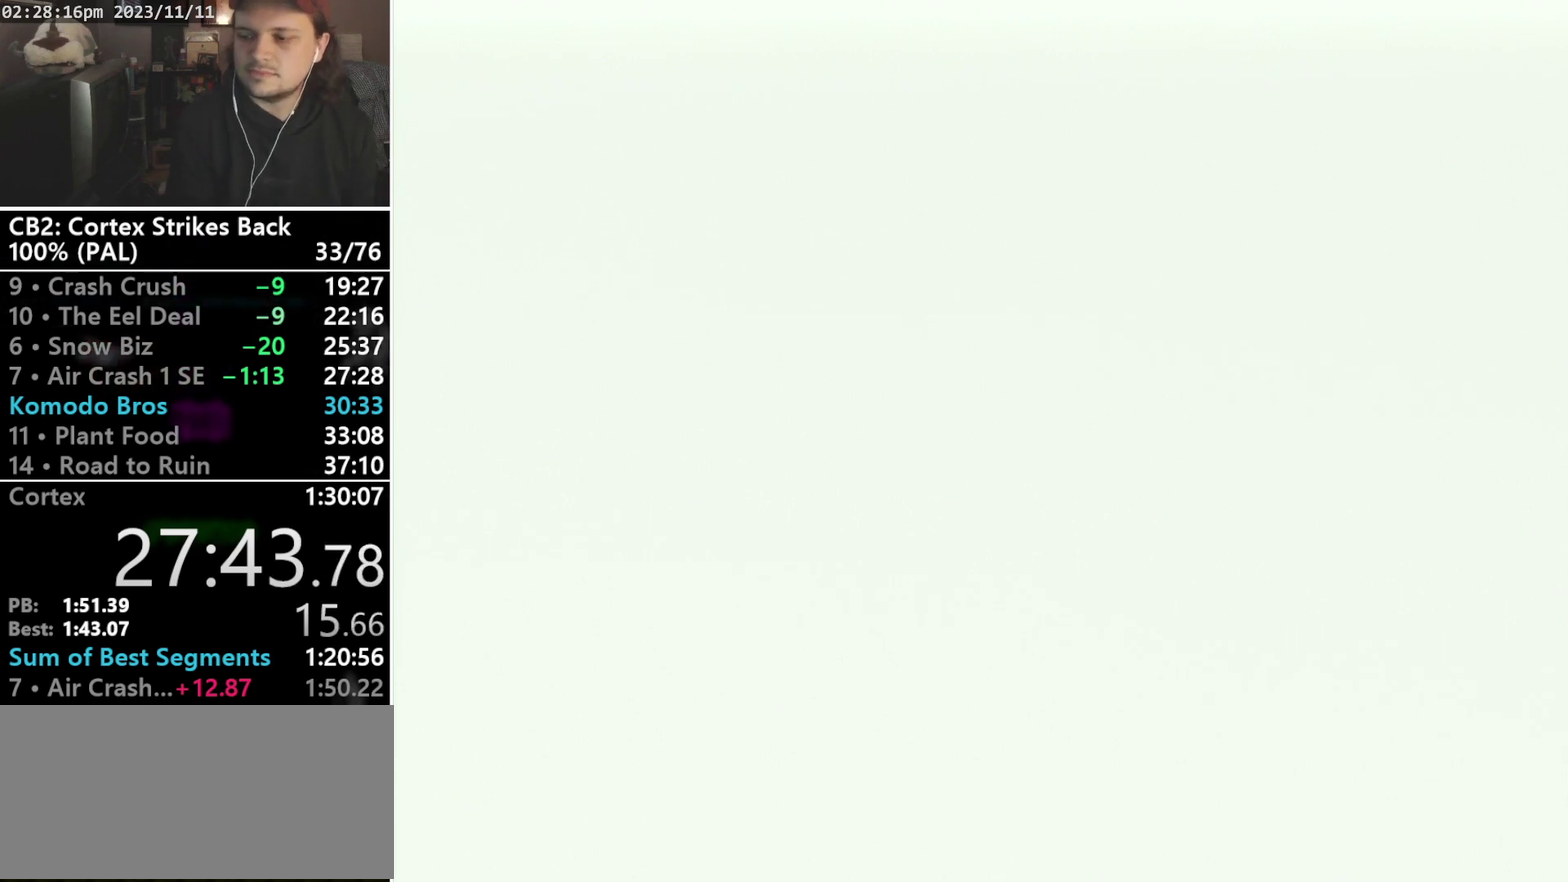
{"buttons": [], "events": []}
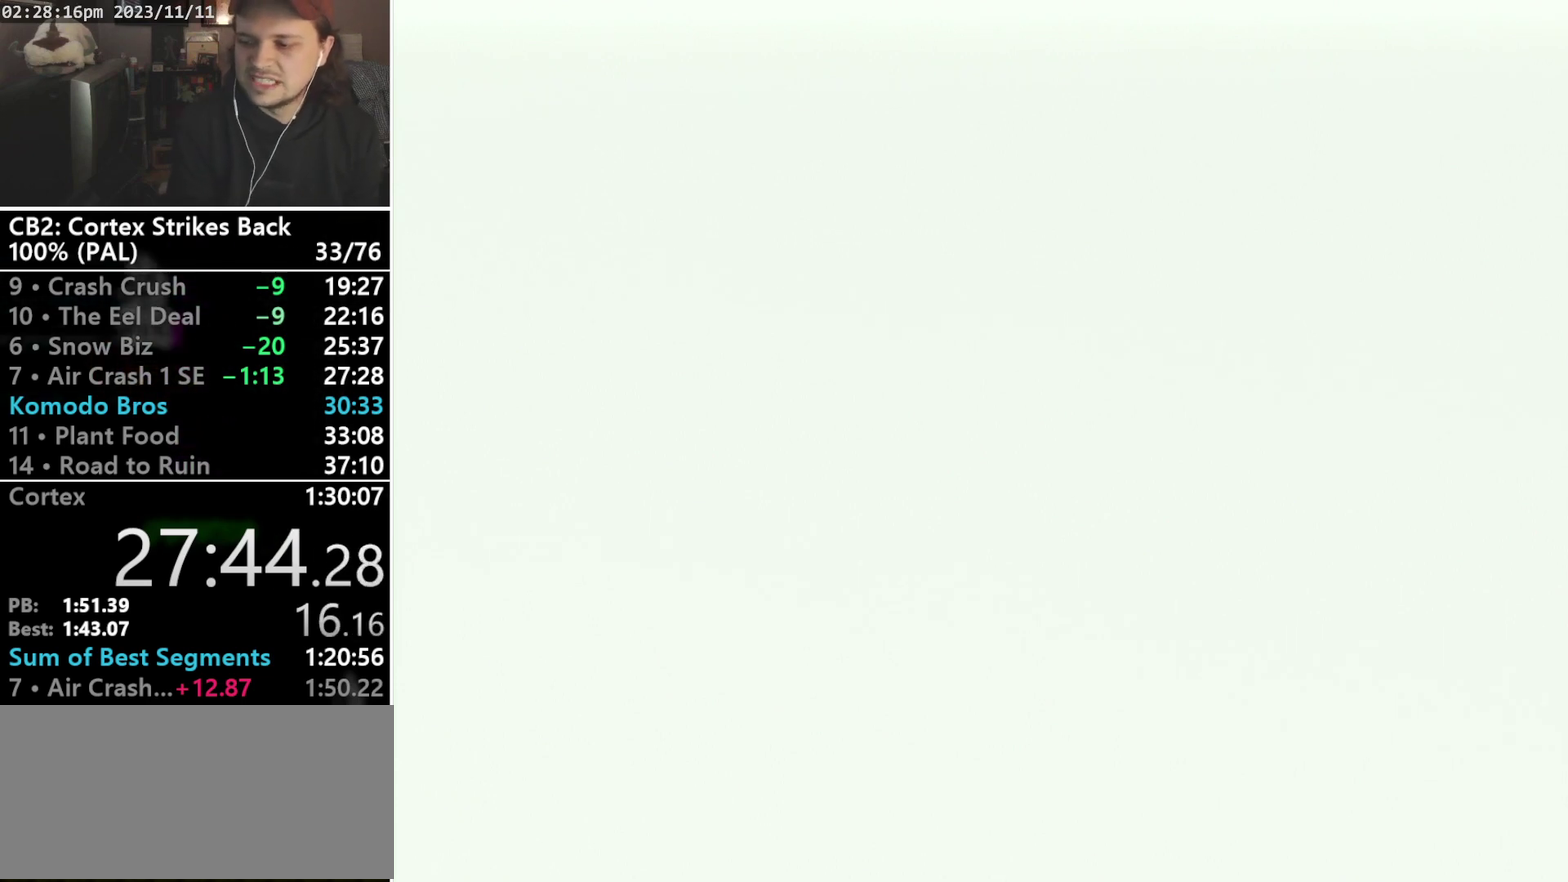
{"buttons": [], "events": []}
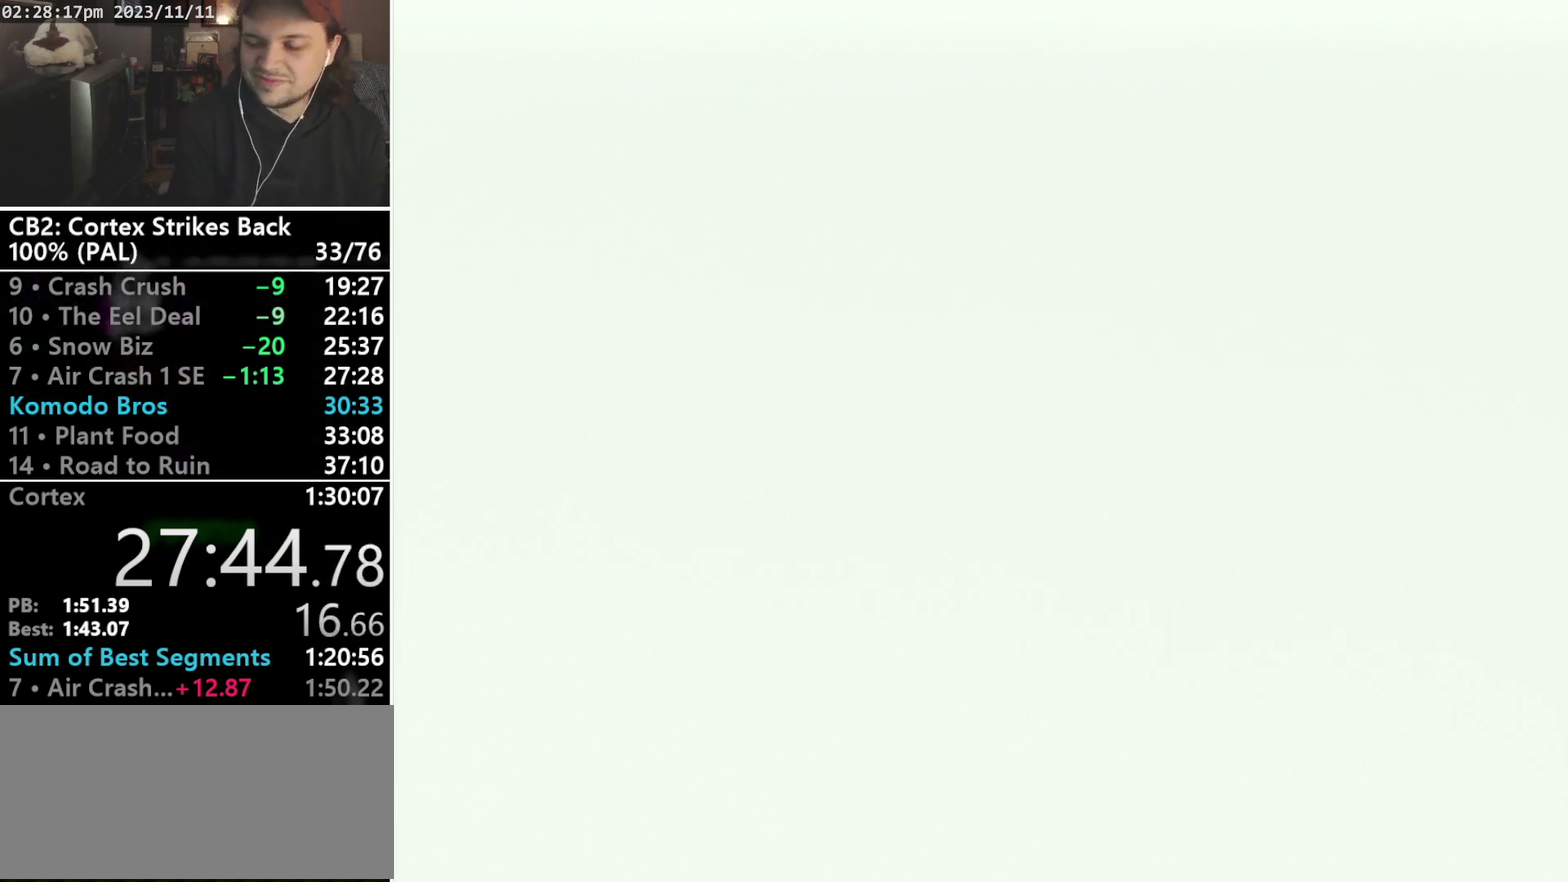
{"buttons": [], "events": []}
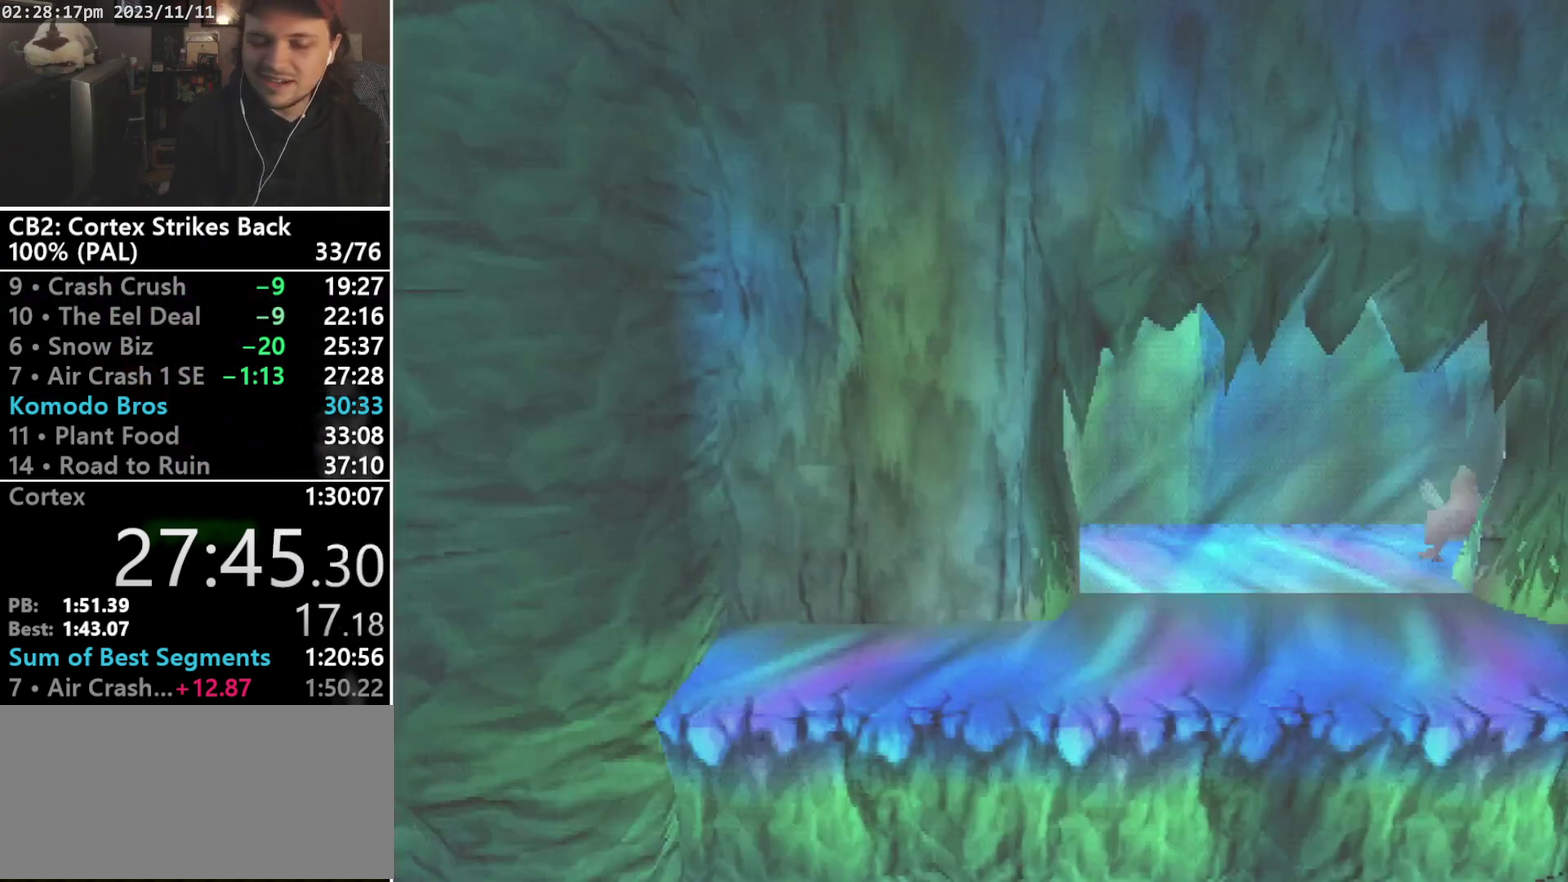
{"buttons": [], "events": []}
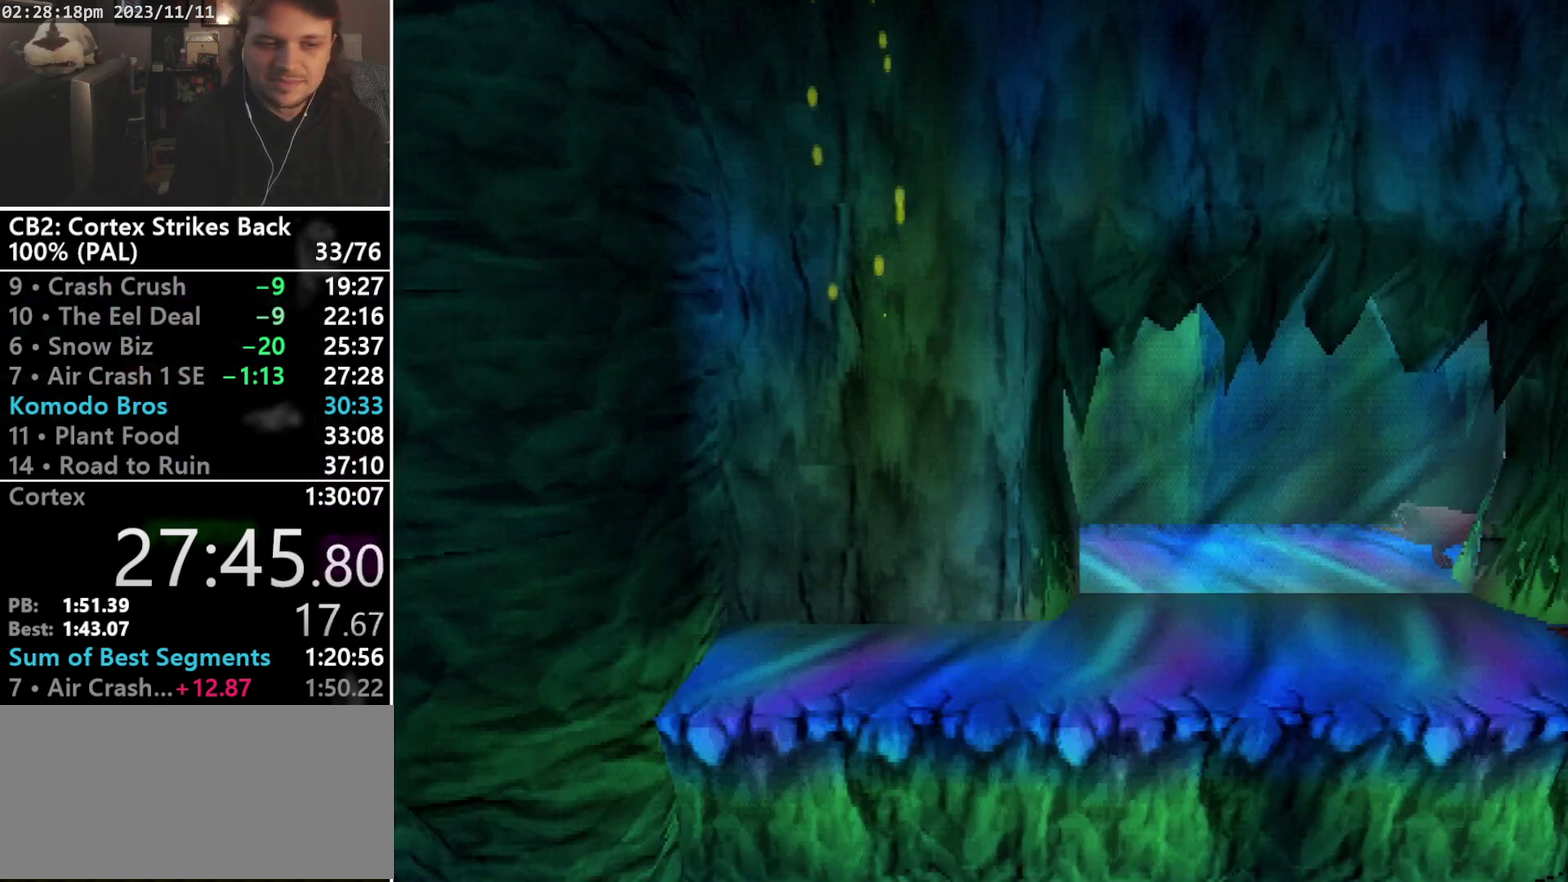
{"buttons": ["SELECT"], "events": [[333, "SELECT", "down"]]}
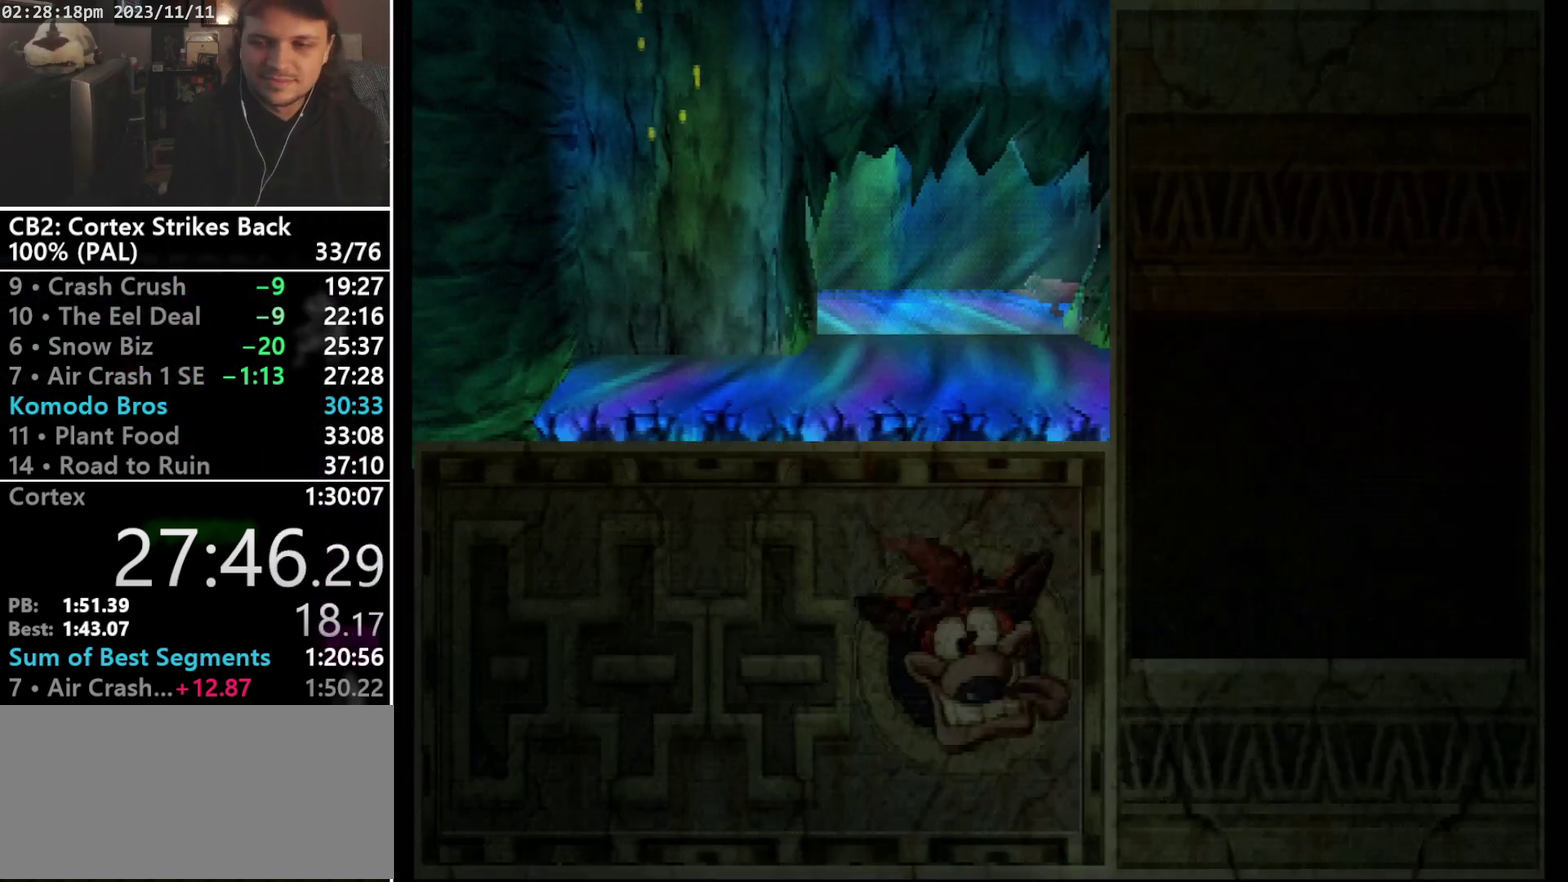
{"buttons": [], "events": [[67, "SELECT", "up"]]}
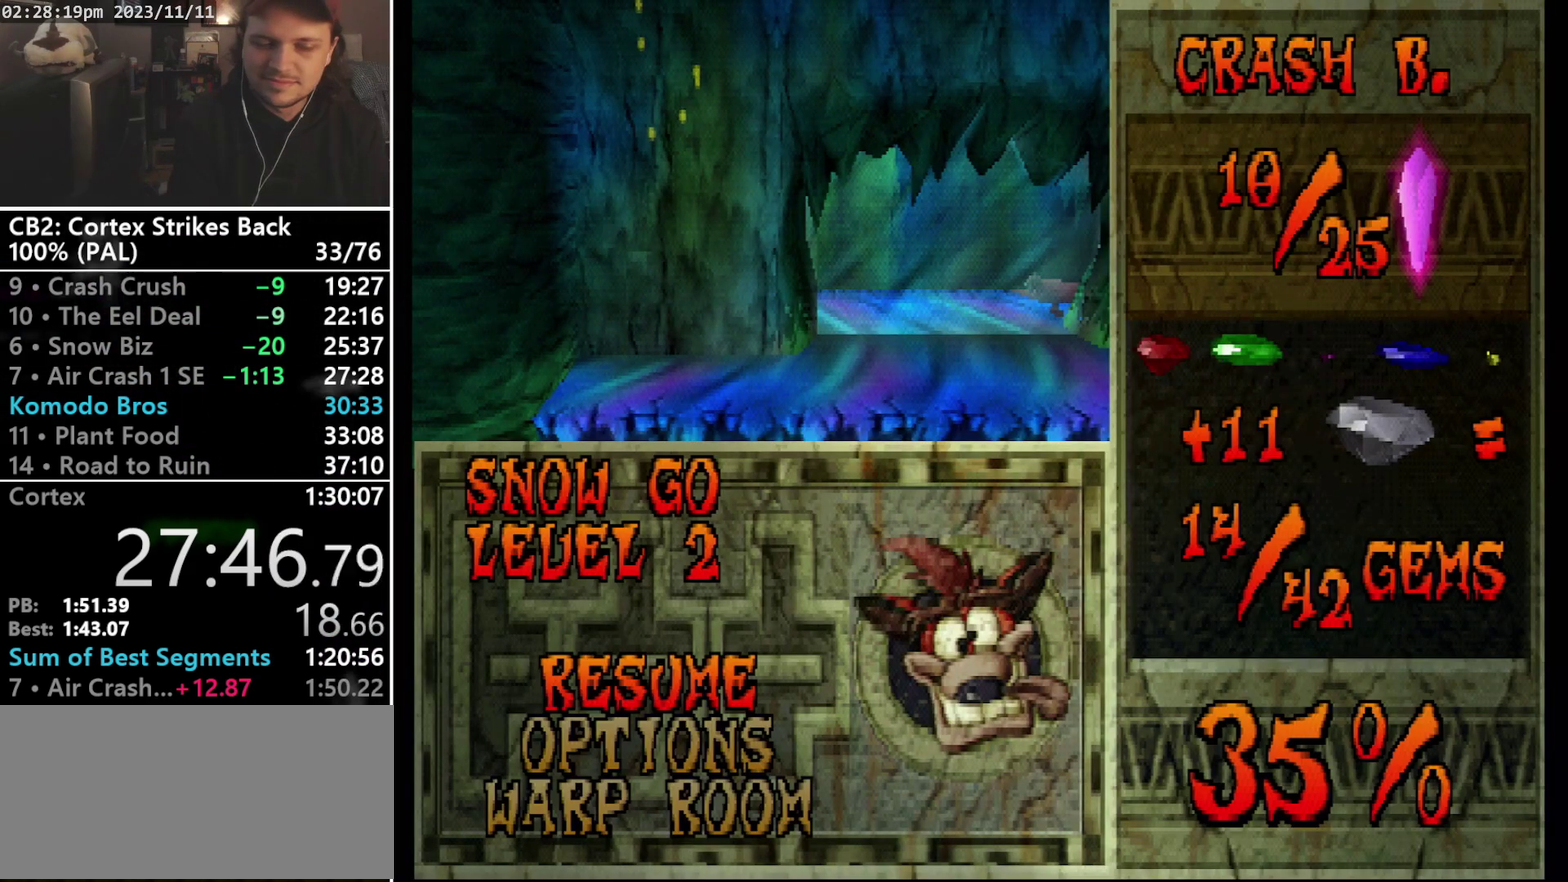
{"buttons": [], "events": [[33, "SELECT", "down"], [100, "SELECT", "up"], [433, "SELECT", "down"], [500, "SELECT", "up"]]}
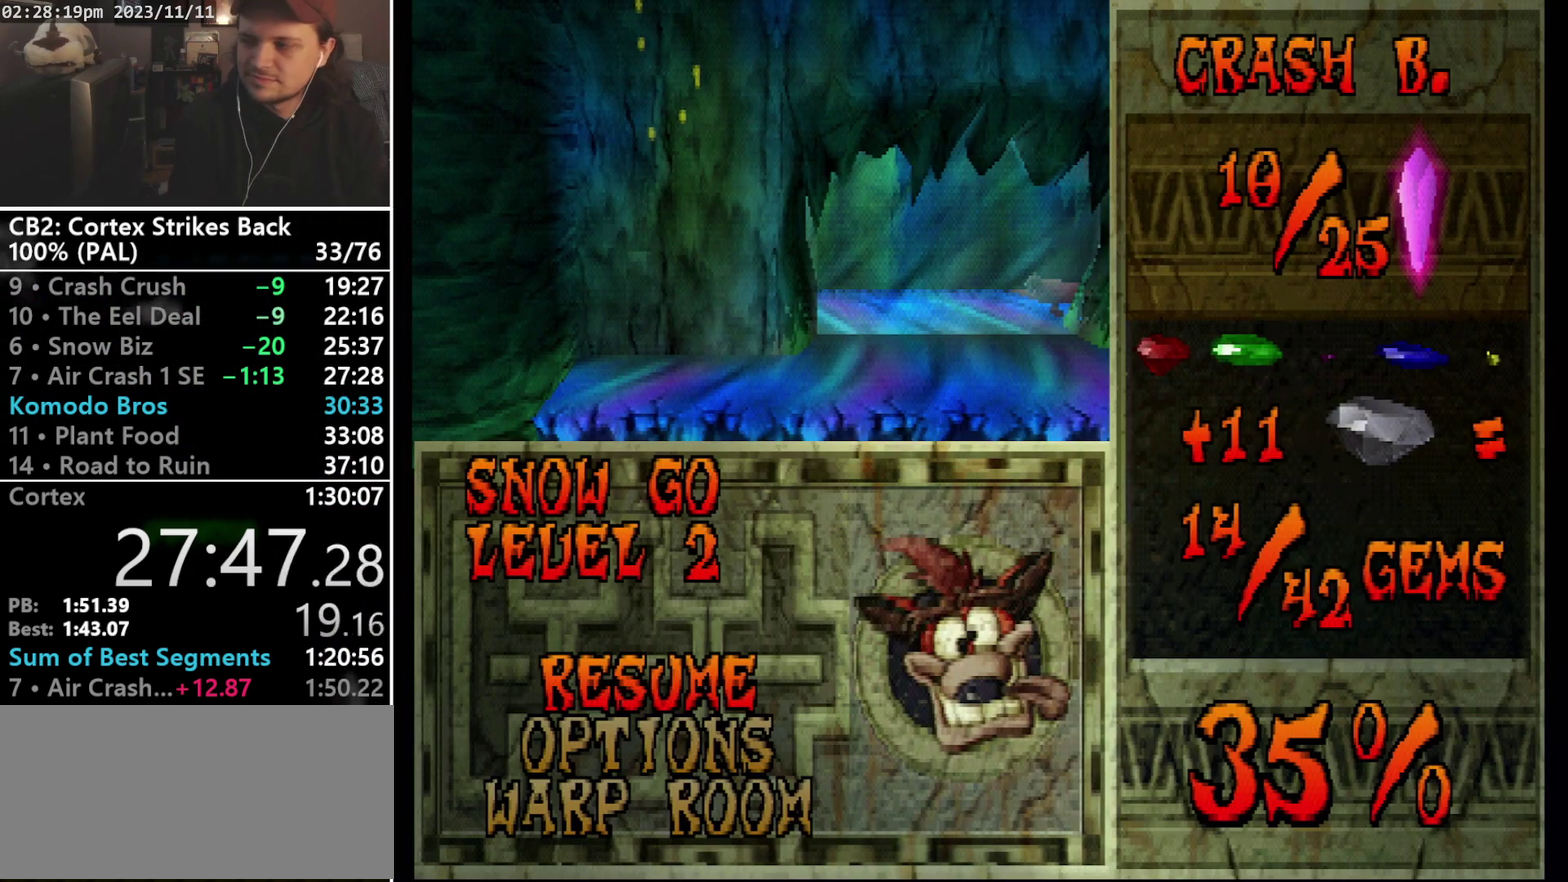
{"buttons": [], "events": [[67, "SELECT", "down"], [133, "SELECT", "up"], [233, "SELECT", "down"], [300, "SELECT", "up"], [367, "SELECT", "down"], [433, "SELECT", "up"]]}
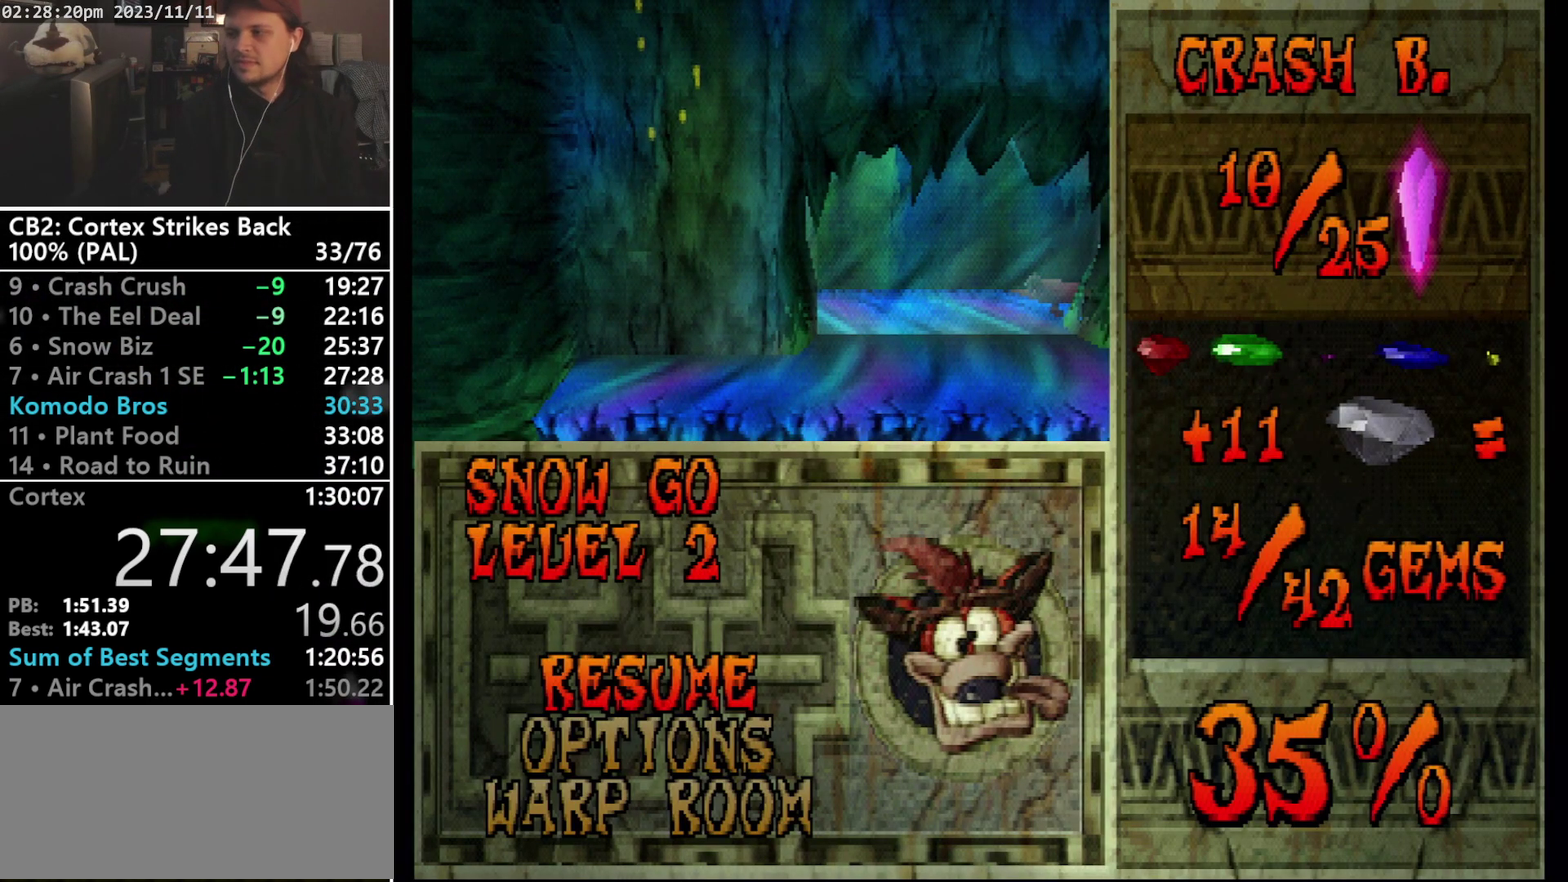
{"buttons": [], "events": []}
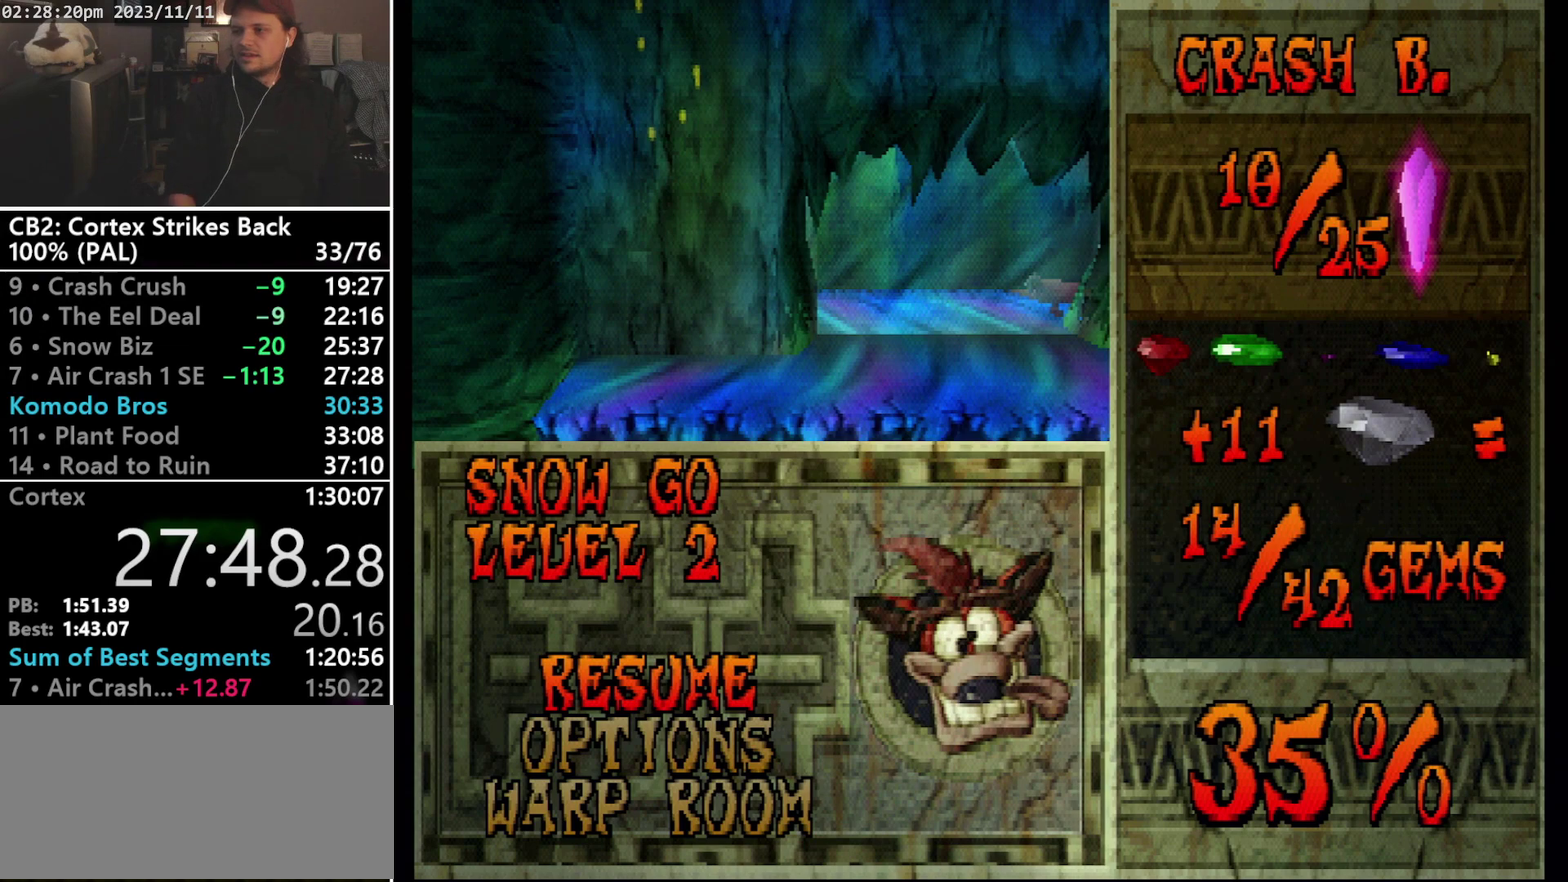
{"buttons": [], "events": []}
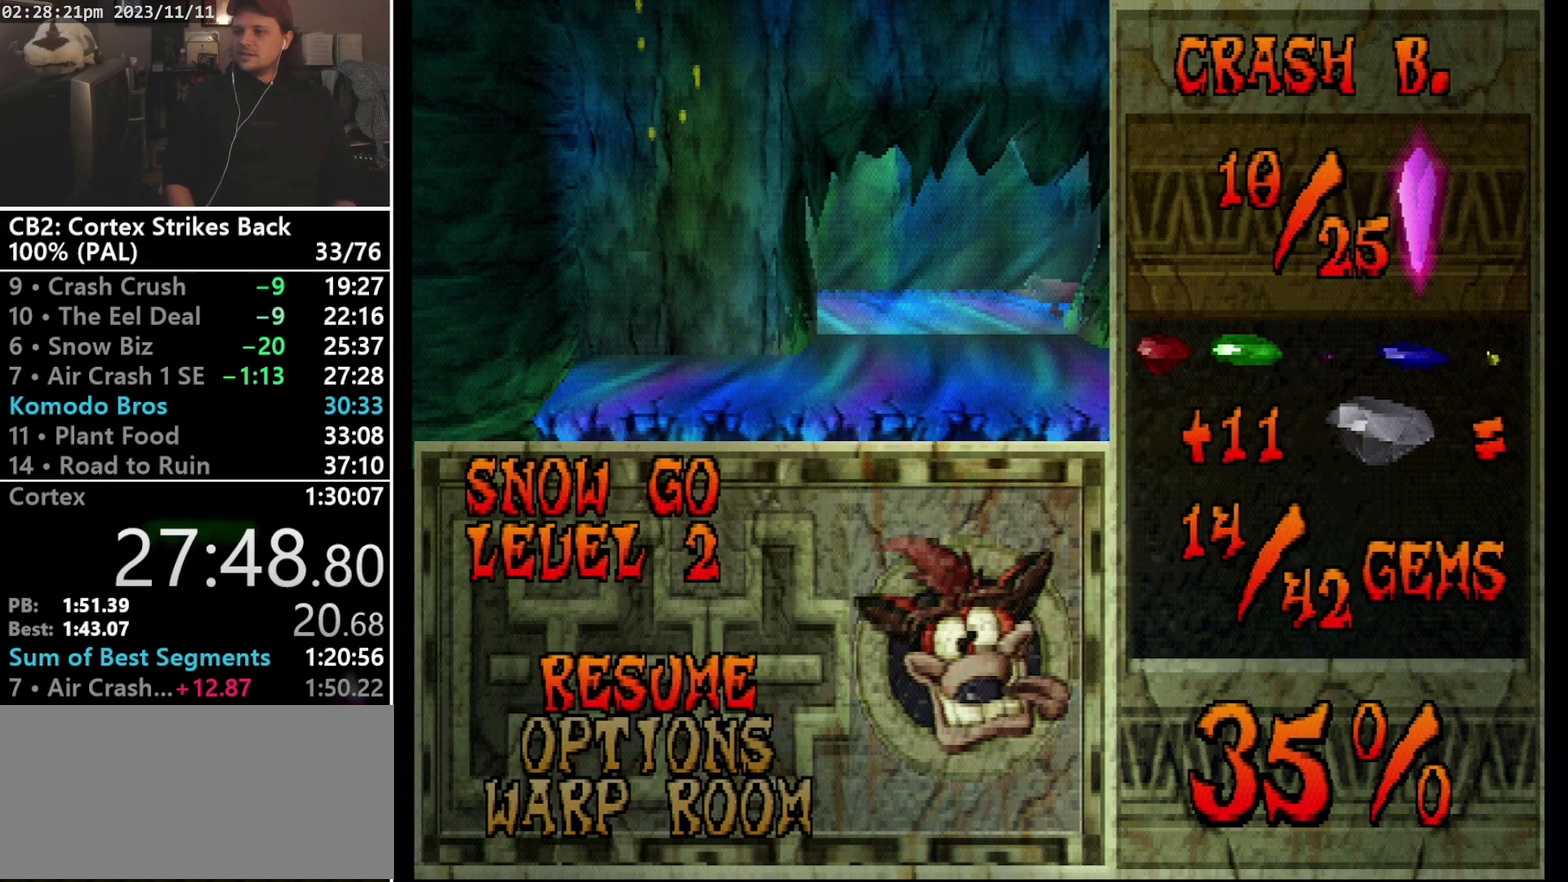
{"buttons": [], "events": []}
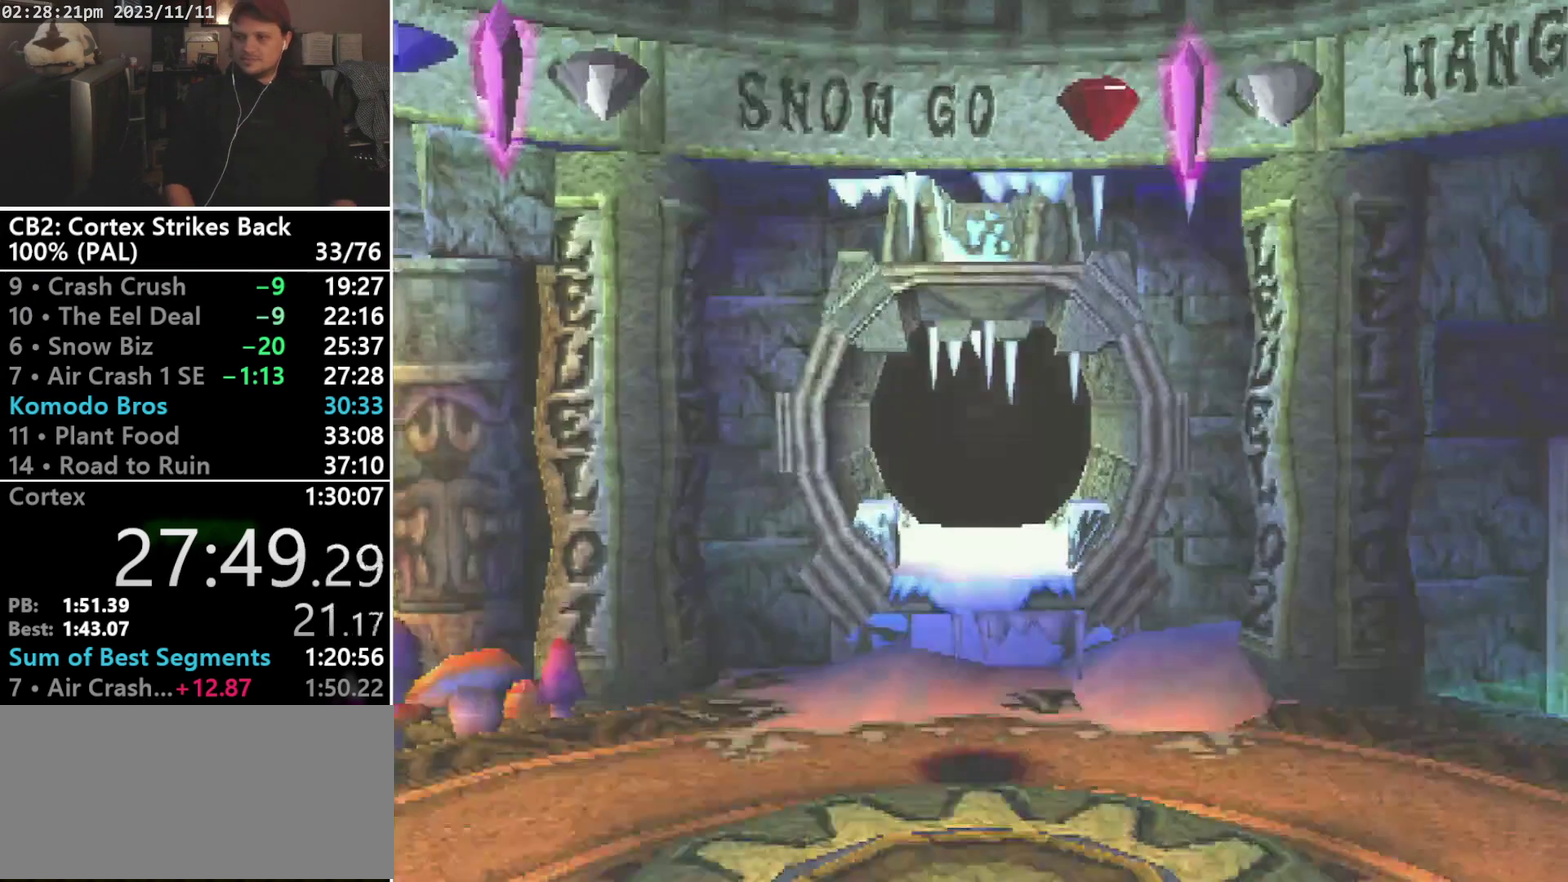
{"buttons": [], "events": []}
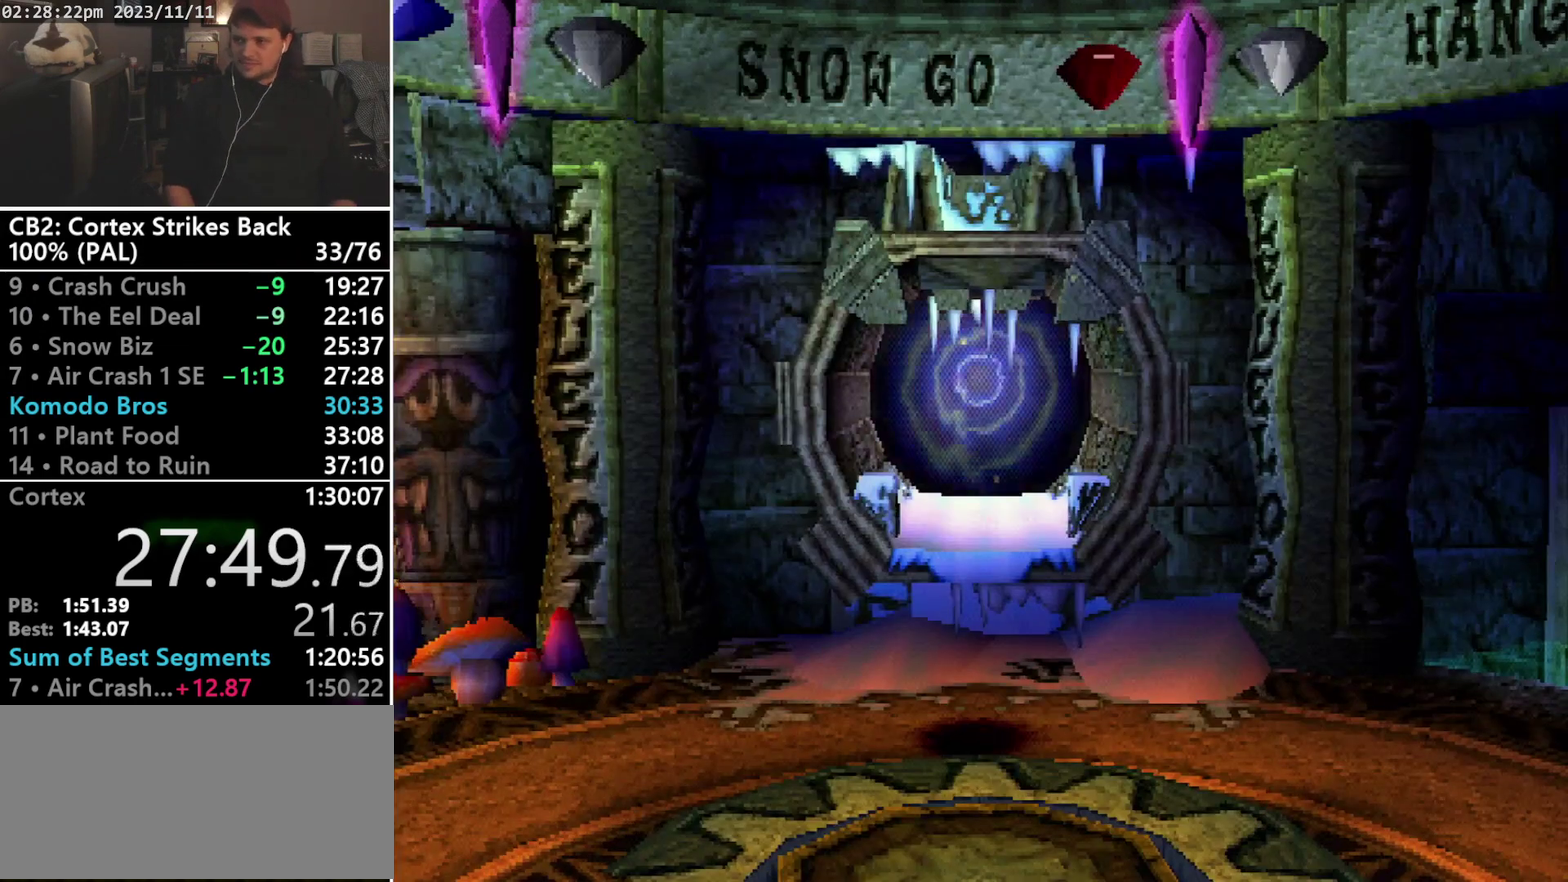
{"buttons": [], "events": []}
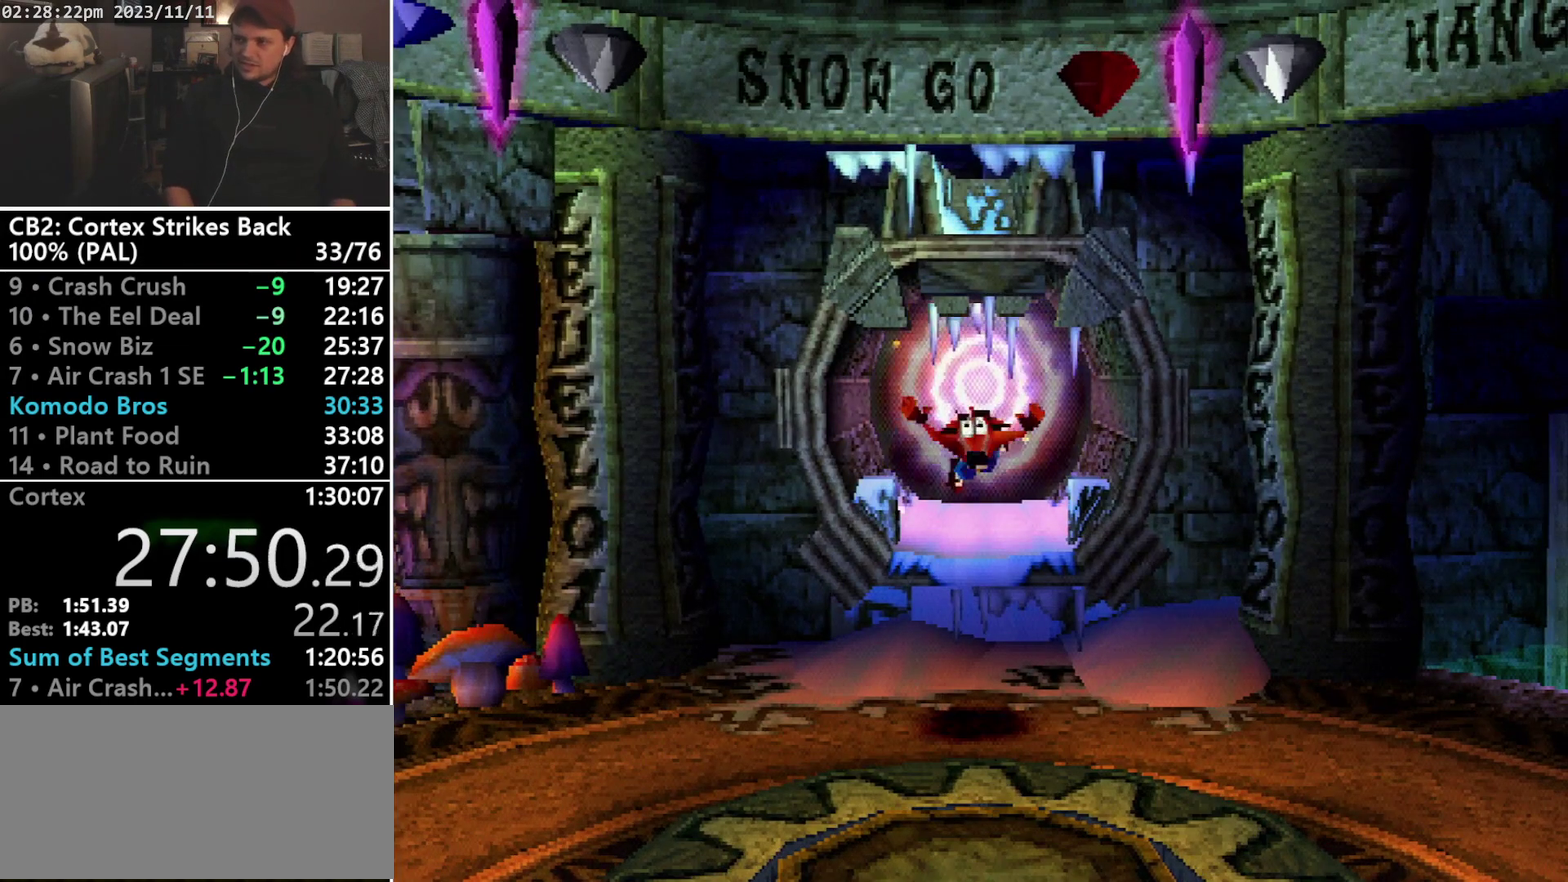
{"buttons": [], "events": []}
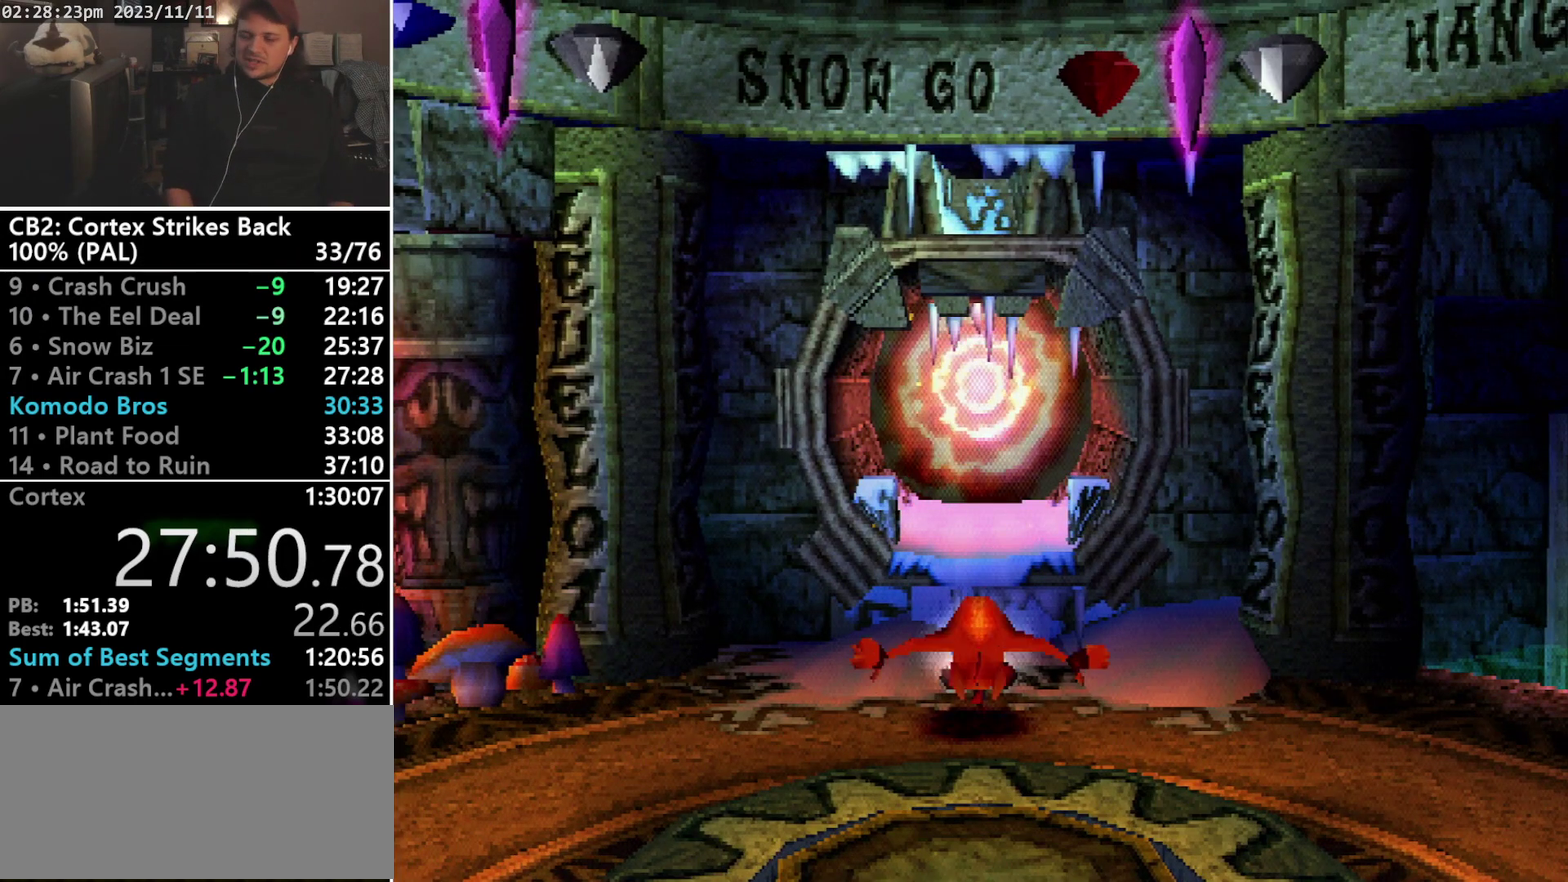
{"buttons": [], "events": []}
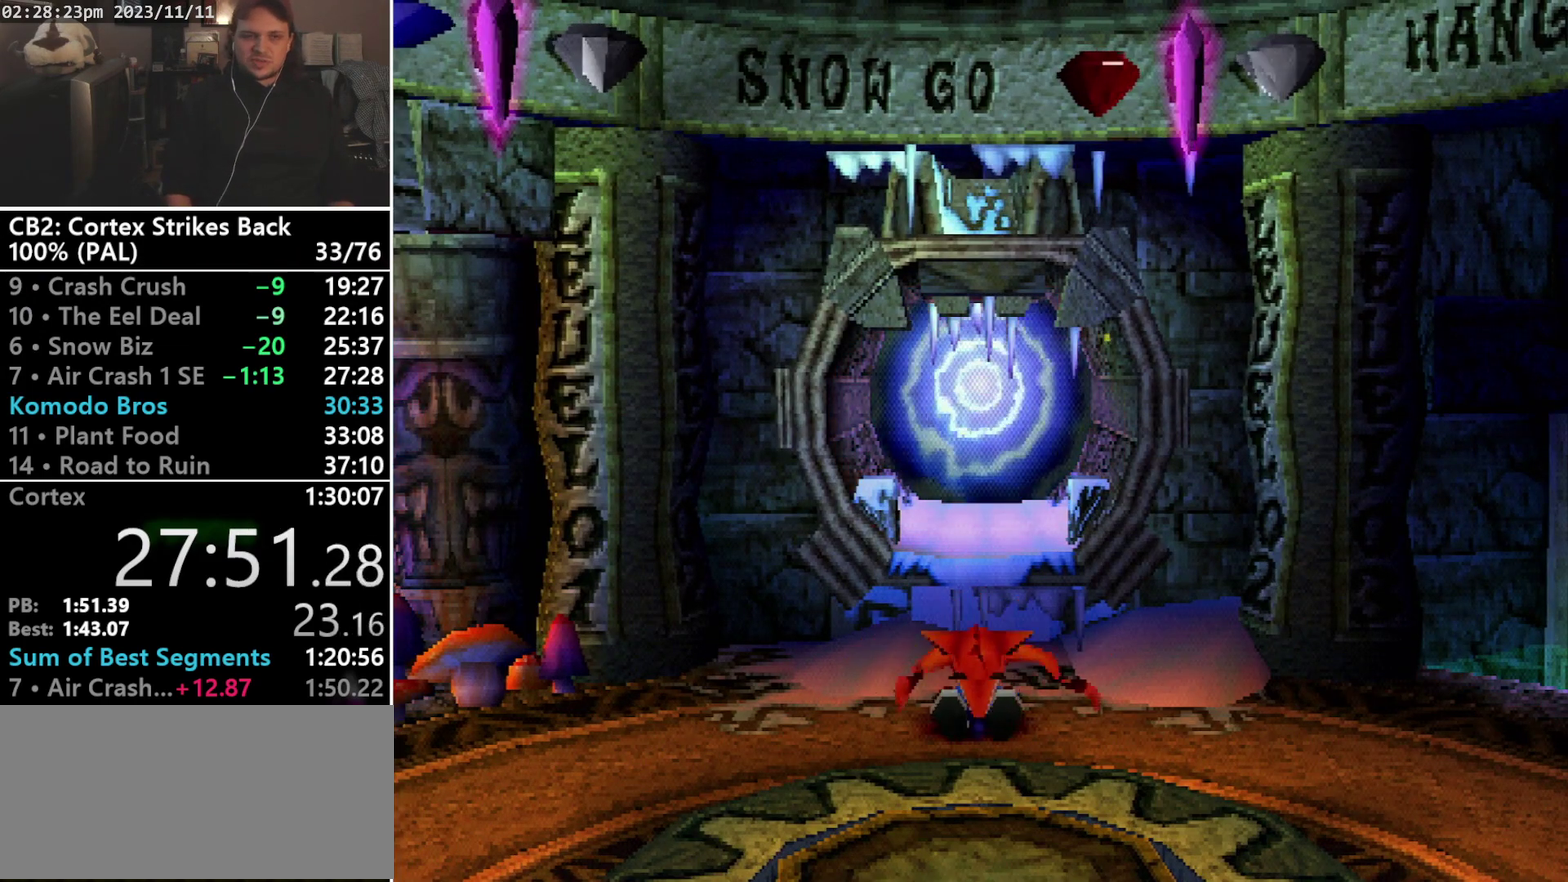
{"buttons": [], "events": []}
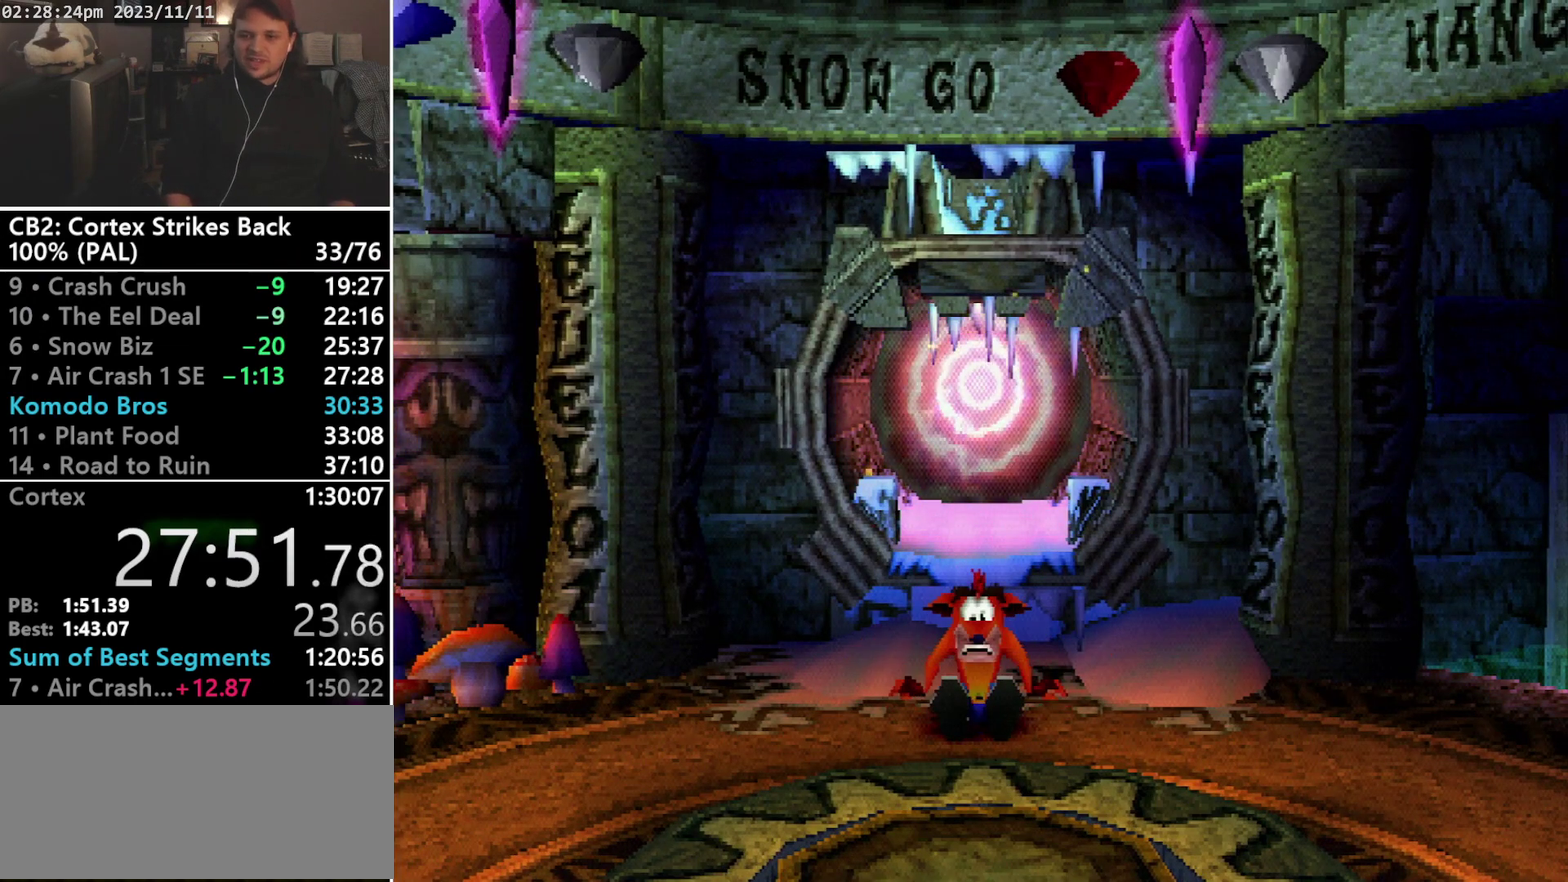
{"buttons": ["DPAD_DOWN"], "events": [[367, "DPAD_DOWN", "down"], [400, "R1", "down"], [400, "TRIANGLE", "down"], [500, "R1", "up"], [500, "TRIANGLE", "up"]]}